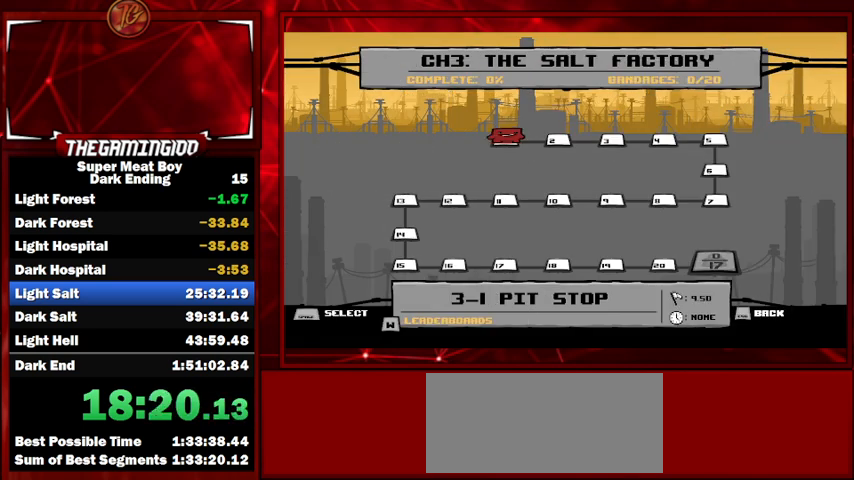
Gameplay with keyboard; each line is a JSON object with the keys held at the frame after it. "events" lists presses ("down") and releases ("up") of "left", "p", "right", "shift" and "space" between this image and that frame as [ms after this image, input, new state], when the widget could be followed in between. No other keys are recorded. Mouse input is not recorded.
{"keys": [], "events": [[67, "space", "down"], [133, "space", "up"], [267, "space", "down"], [333, "space", "up"], [400, "space", "down"], [467, "space", "up"]]}
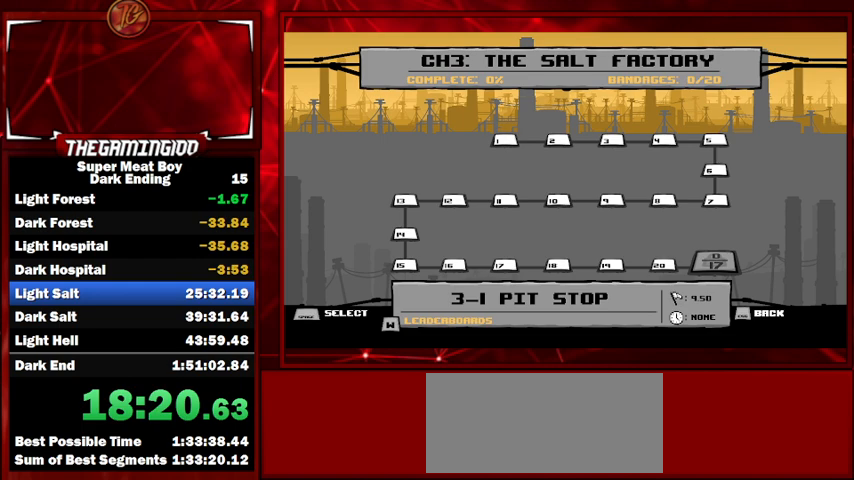
{"keys": [], "events": []}
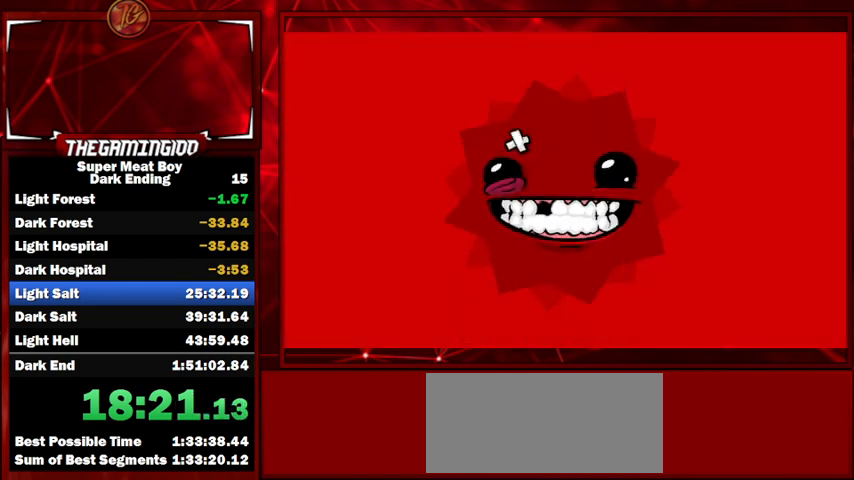
{"keys": ["shift"], "events": [[33, "shift", "down"]]}
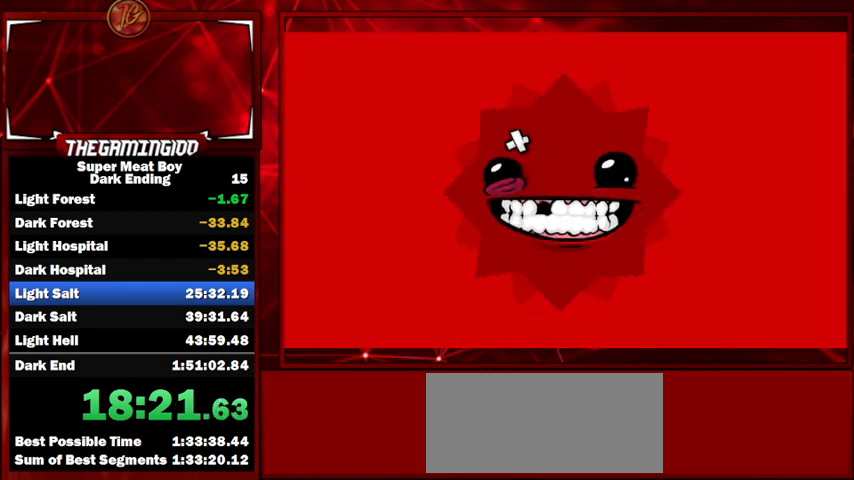
{"keys": ["right", "shift"], "events": [[300, "right", "down"]]}
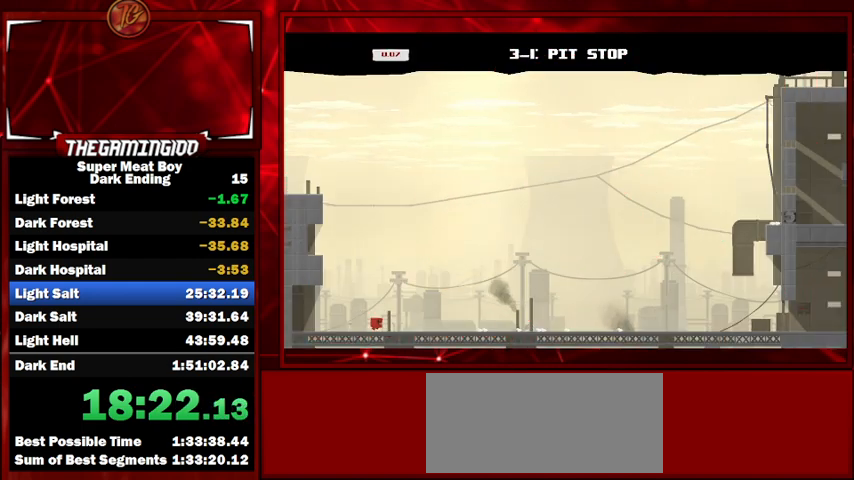
{"keys": ["right", "shift"], "events": []}
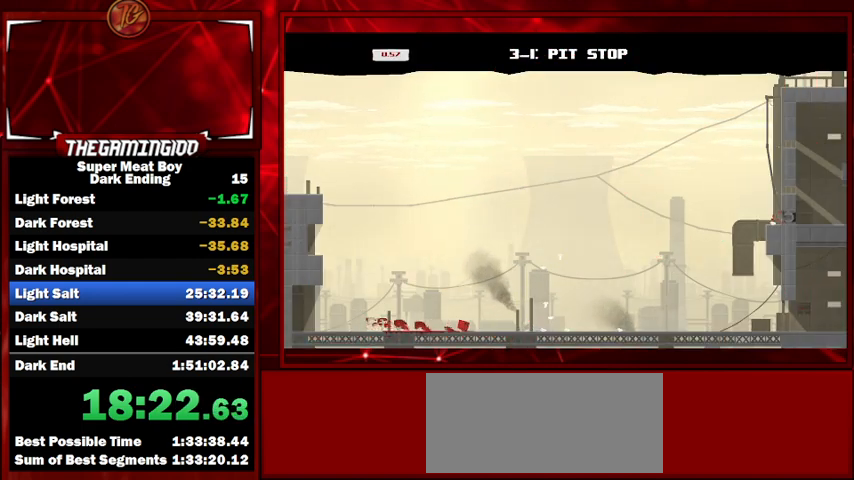
{"keys": ["right", "shift"], "events": []}
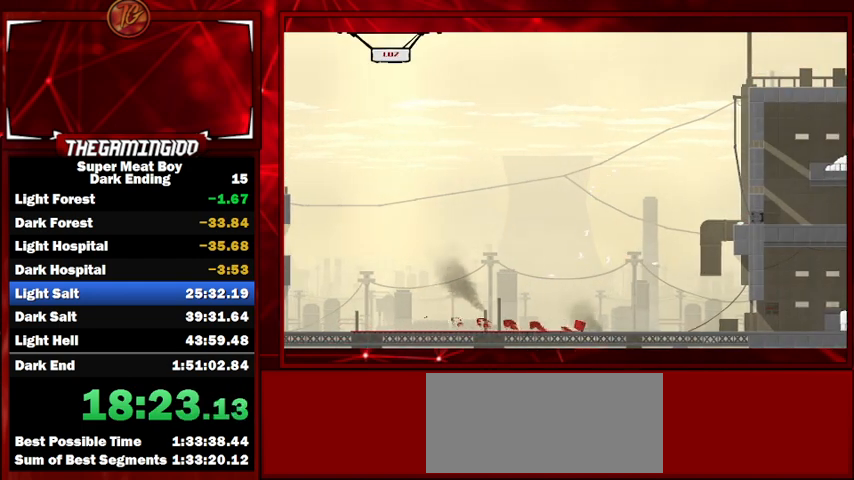
{"keys": ["right", "shift"], "events": []}
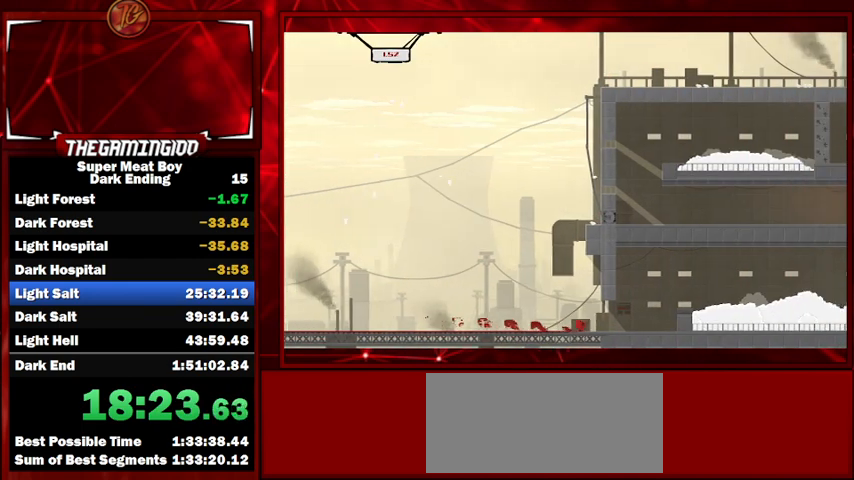
{"keys": ["right", "shift", "space"], "events": [[200, "space", "down"]]}
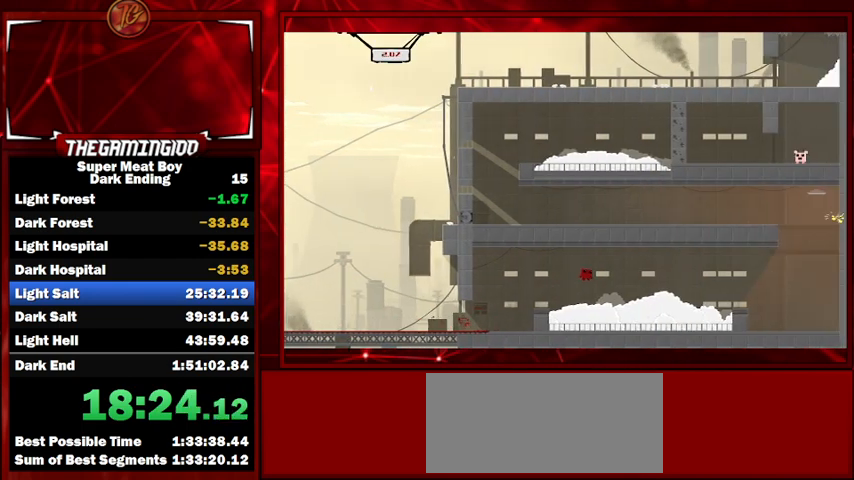
{"keys": ["right", "shift"], "events": [[300, "space", "up"]]}
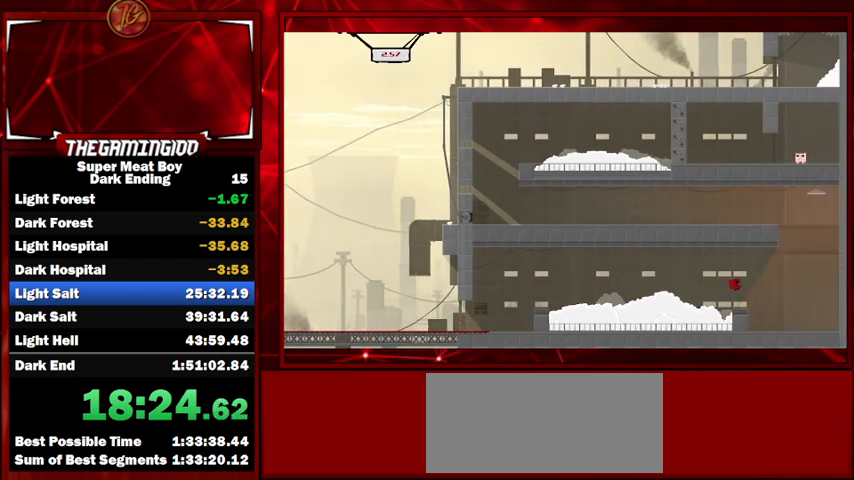
{"keys": ["right", "shift", "space"], "events": [[367, "space", "down"]]}
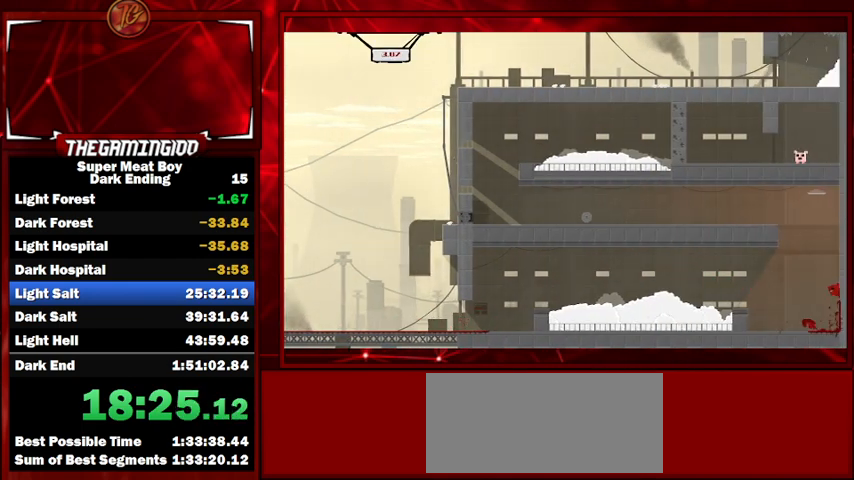
{"keys": ["left", "right", "shift", "space"], "events": [[367, "space", "up"], [433, "space", "down"], [467, "left", "down"]]}
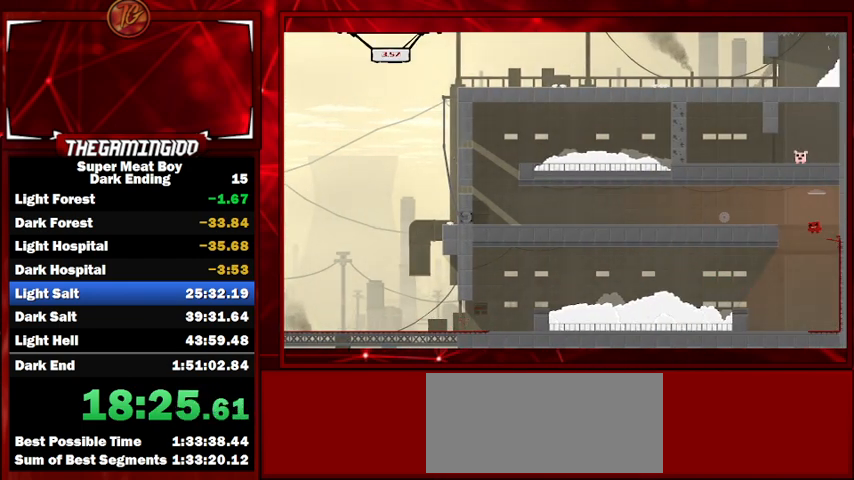
{"keys": ["left", "shift"], "events": [[33, "right", "up"], [167, "space", "up"]]}
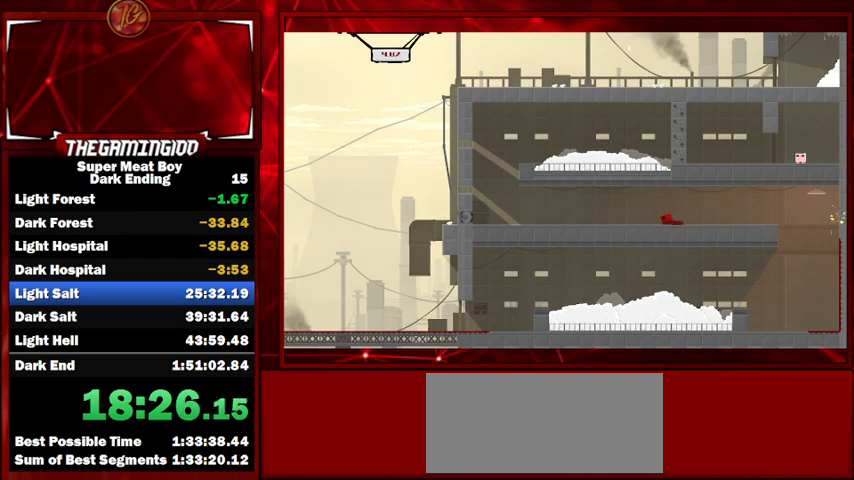
{"keys": ["left", "shift", "space"], "events": [[467, "space", "down"]]}
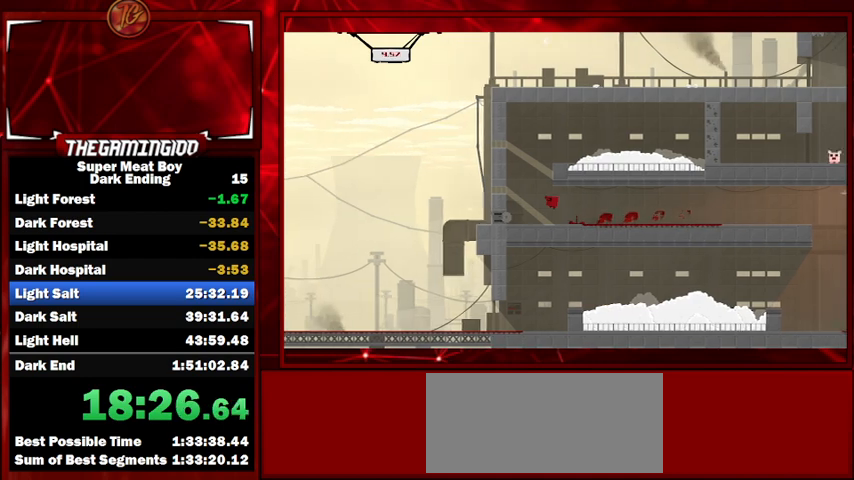
{"keys": ["right", "shift", "space"], "events": [[233, "space", "up"], [267, "right", "down"], [333, "left", "up"], [333, "space", "down"]]}
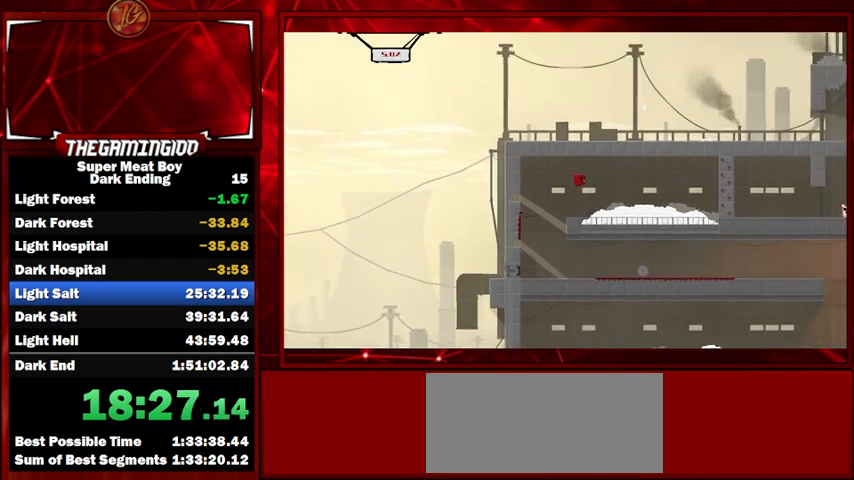
{"keys": ["right", "shift"], "events": [[500, "space", "up"]]}
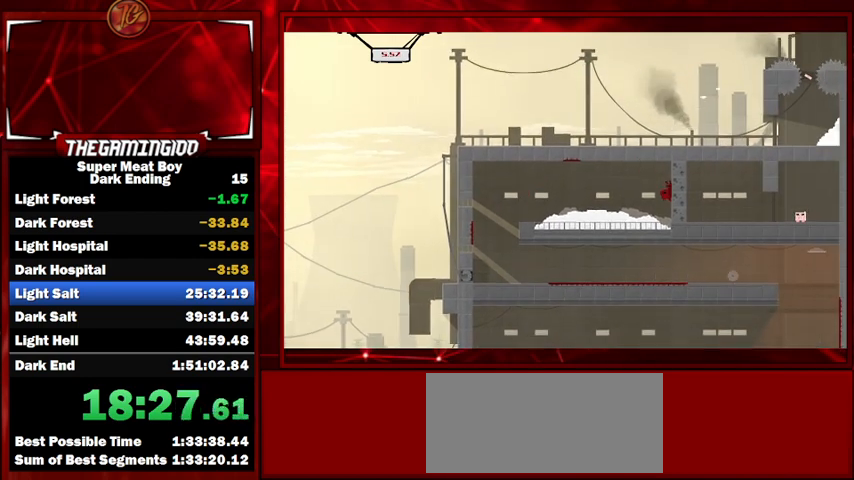
{"keys": ["right", "shift"], "events": [[67, "space", "down"], [433, "space", "up"]]}
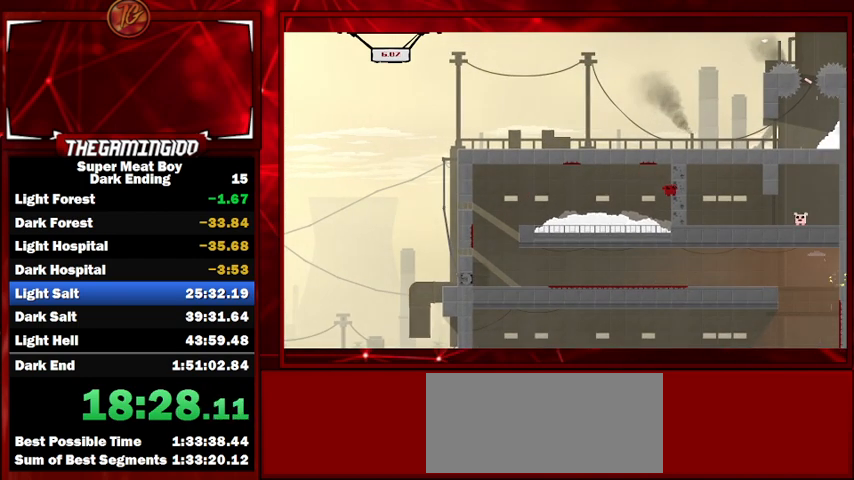
{"keys": ["right", "shift"], "events": []}
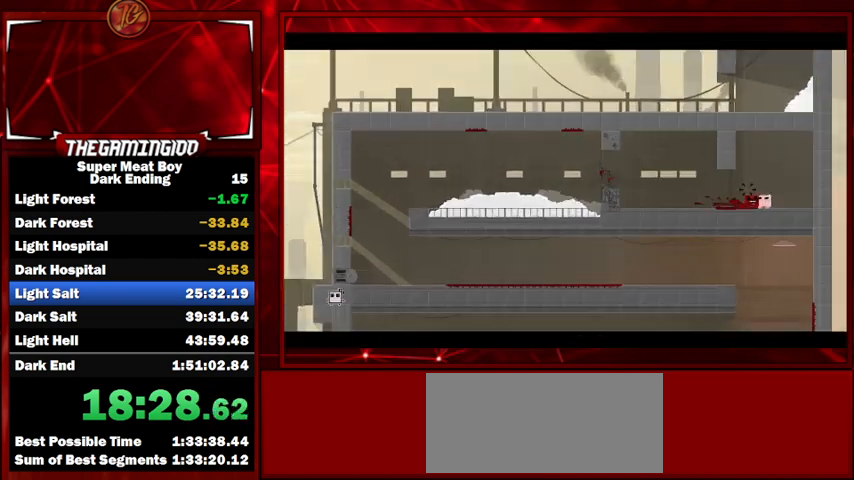
{"keys": ["shift"], "events": [[167, "right", "up"]]}
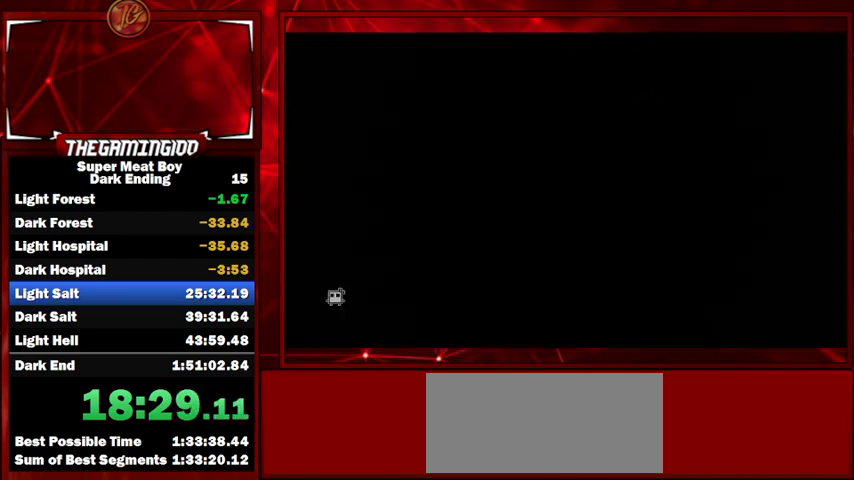
{"keys": ["shift"], "events": []}
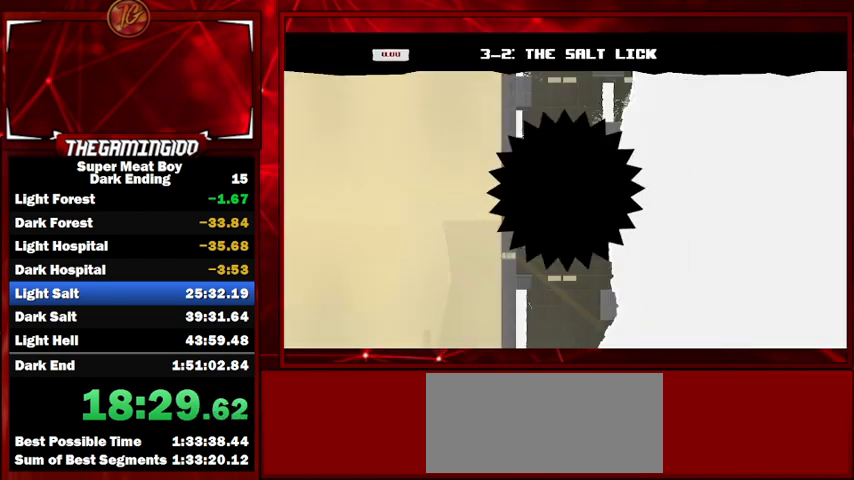
{"keys": ["shift"], "events": [[33, "right", "down"], [200, "right", "up"]]}
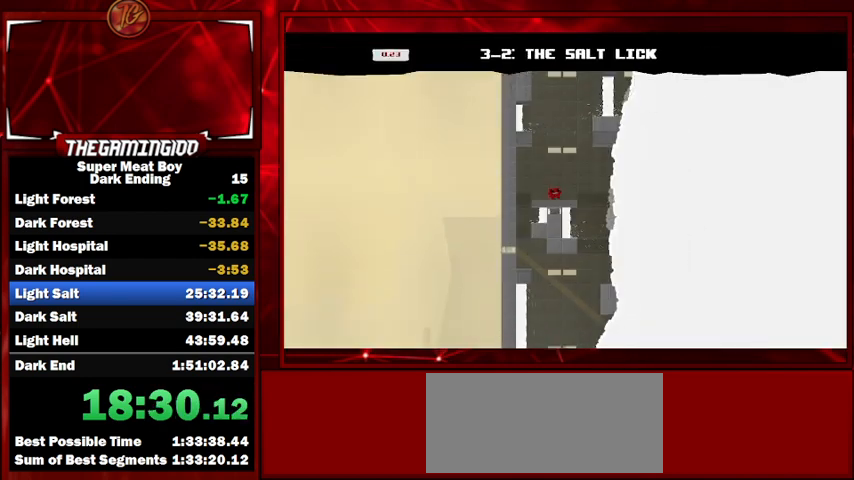
{"keys": ["right", "shift"], "events": [[100, "space", "down"], [233, "left", "down"], [433, "space", "up"], [500, "left", "up"], [500, "right", "down"]]}
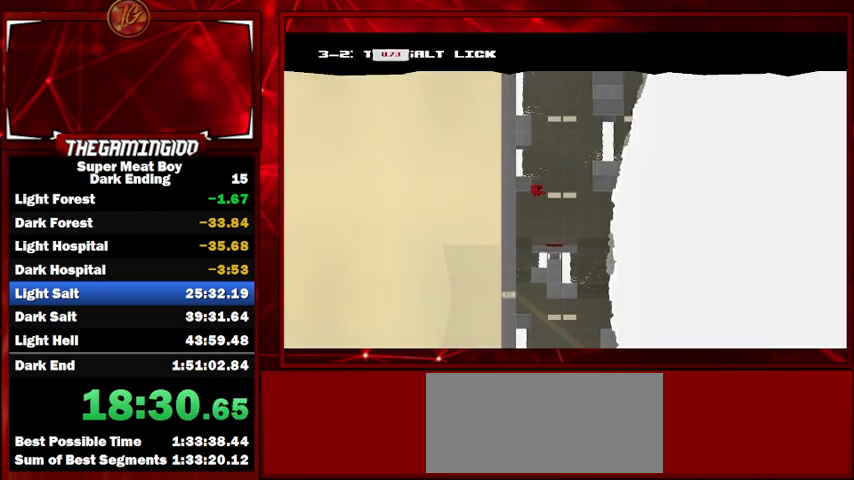
{"keys": ["right", "shift"], "events": []}
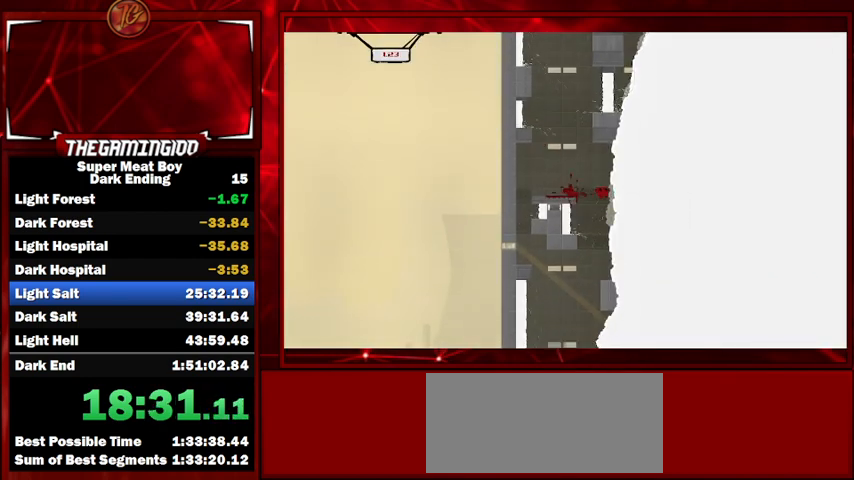
{"keys": ["shift"], "events": [[267, "right", "up"]]}
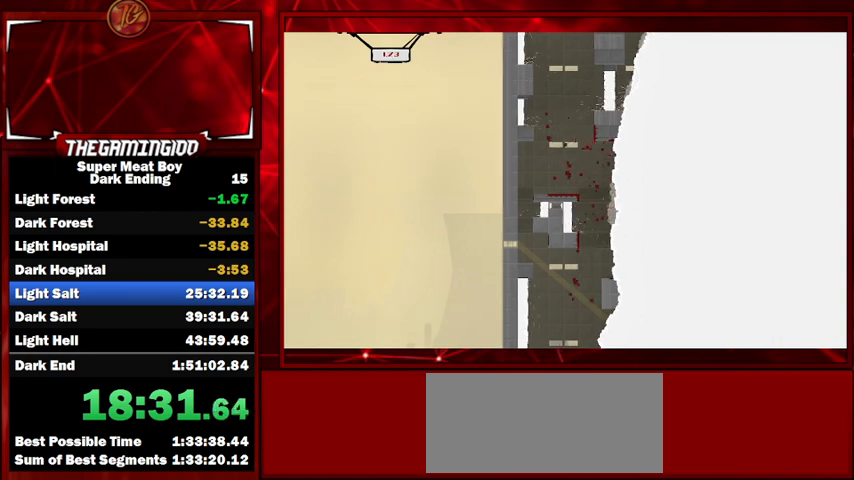
{"keys": ["shift"], "events": []}
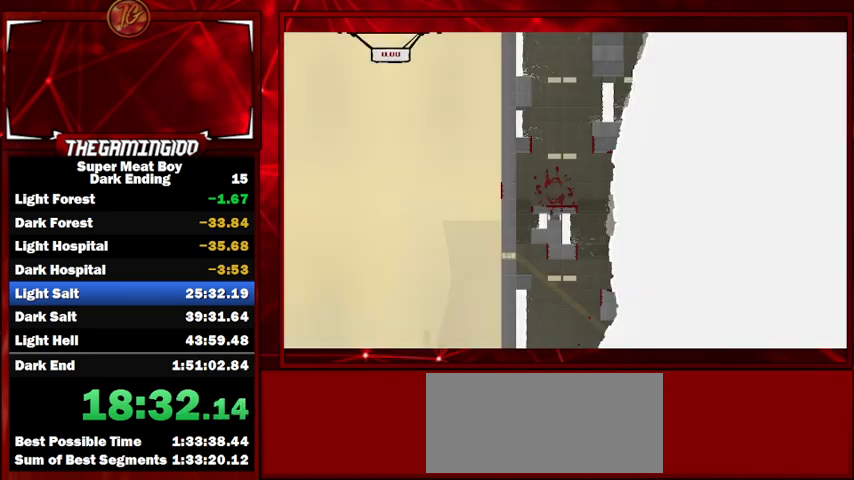
{"keys": ["shift"], "events": []}
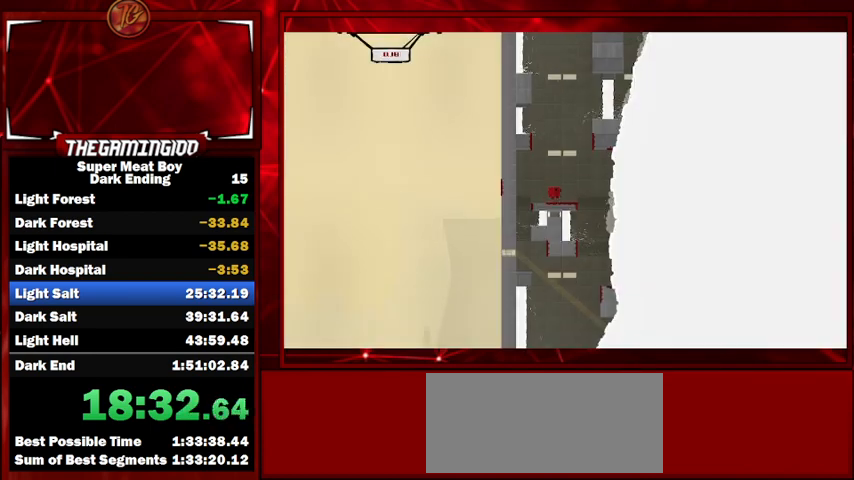
{"keys": ["right", "shift"], "events": [[100, "right", "down"], [100, "space", "down"], [467, "space", "up"]]}
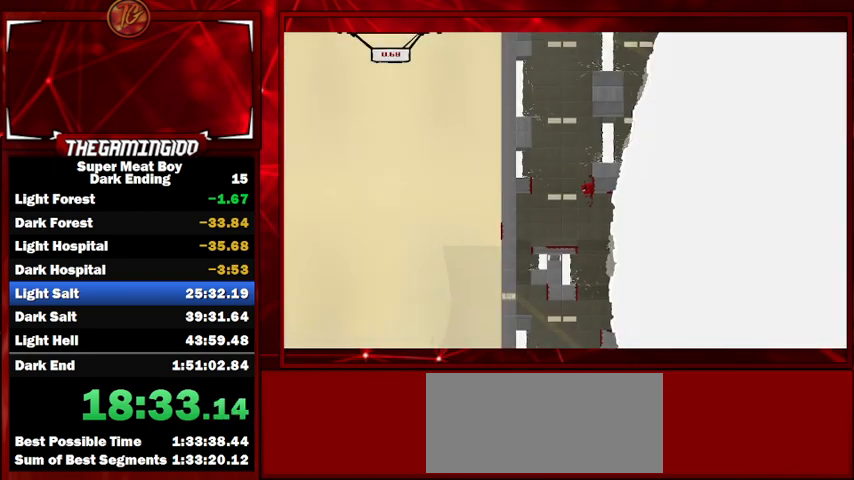
{"keys": ["right", "shift", "space"], "events": [[33, "left", "down"], [33, "right", "up"], [33, "space", "down"], [267, "space", "up"], [300, "left", "up"], [300, "right", "down"], [333, "space", "down"]]}
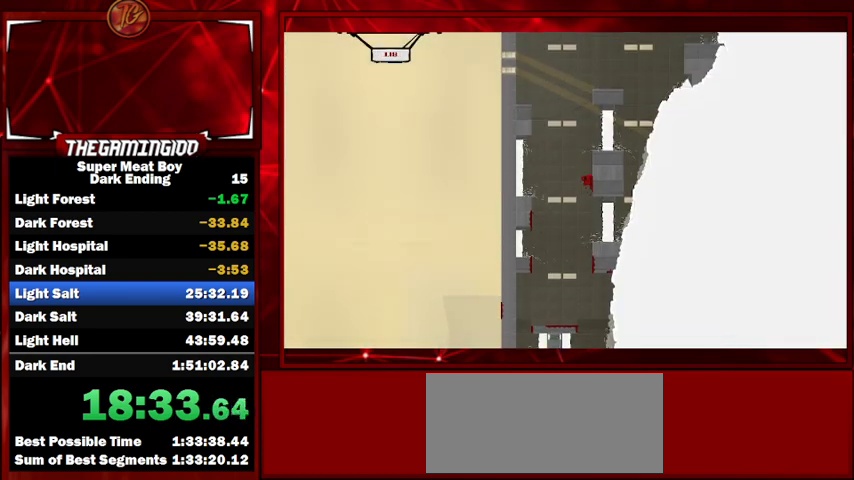
{"keys": ["right", "shift", "space"], "events": [[33, "space", "up"], [133, "left", "down"], [133, "right", "up"], [133, "space", "down"], [433, "left", "up"], [433, "right", "down"], [433, "space", "up"], [500, "space", "down"]]}